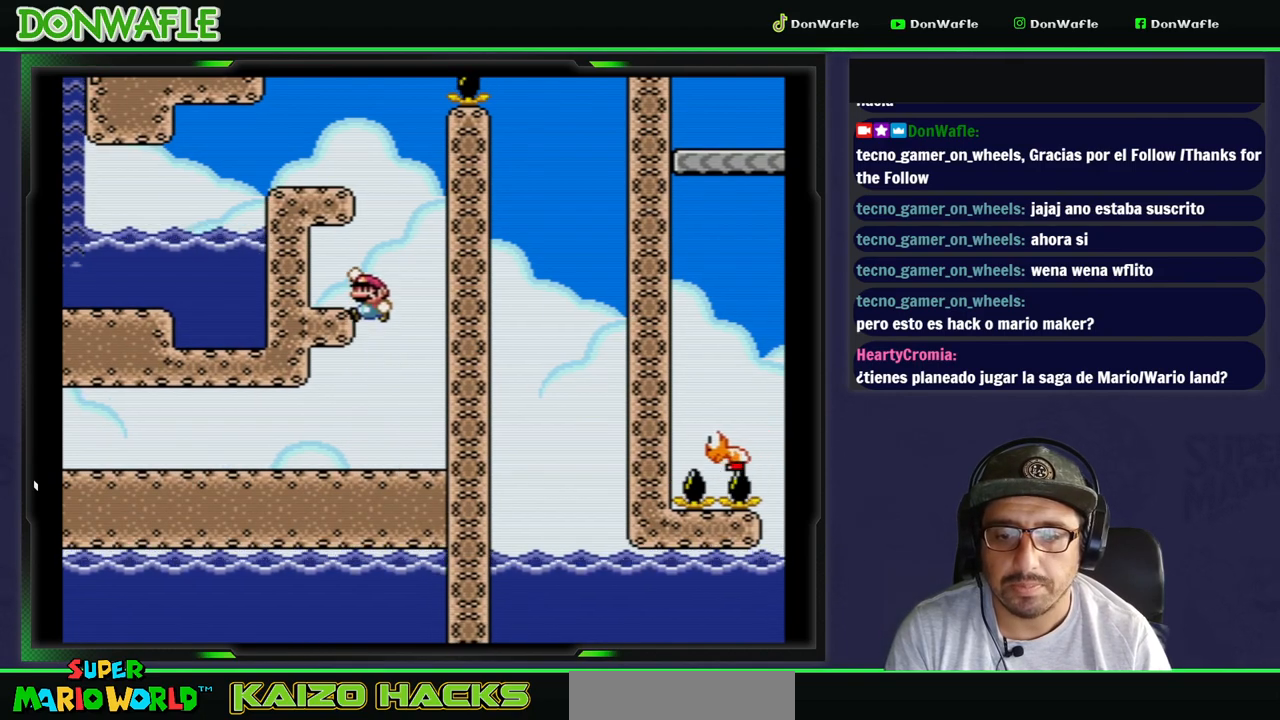
Gameplay with a controller (Nintendo layout); each line is a JSON object with the inputs held at the frame after it. "events" lists button and stick changes between this image and that frame as [ms after this image, input, new state], when the widget could be followed in between. Not read: L3 R3.
{"buttons": ["Y", "DPAD_RIGHT"], "events": [[117, "B", "up"], [300, "DPAD_LEFT", "up"], [417, "DPAD_RIGHT", "down"]]}
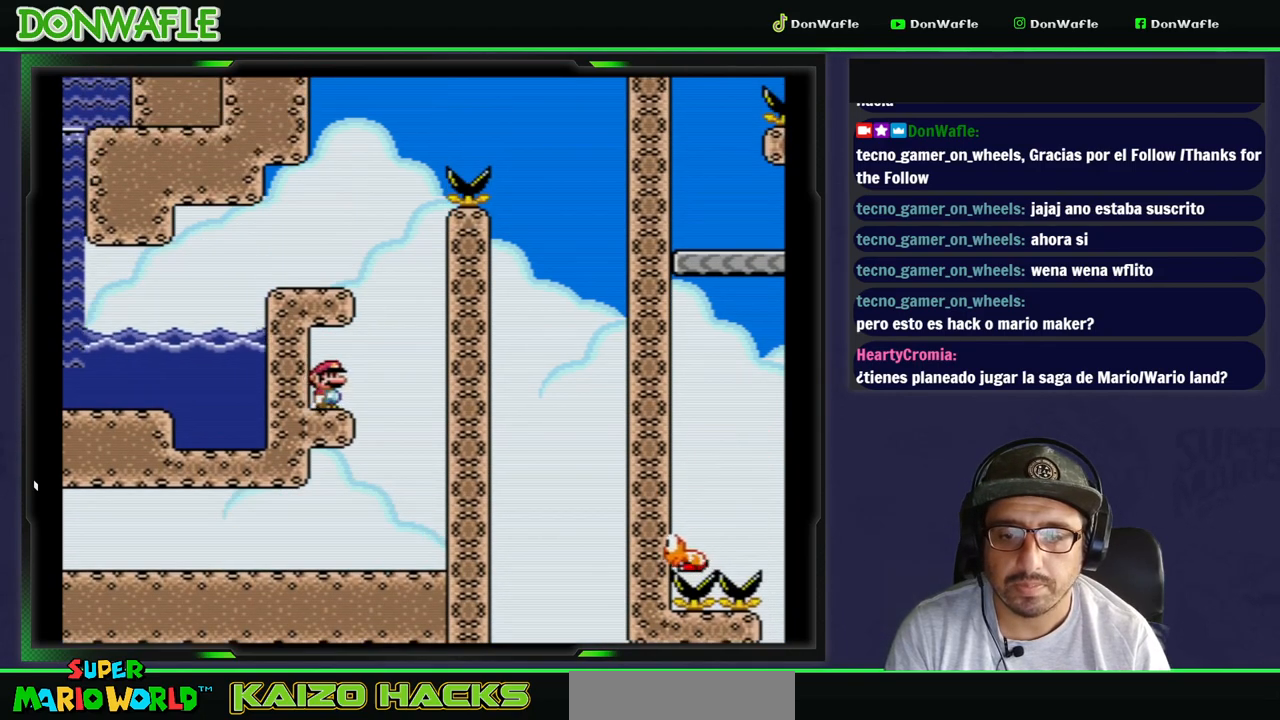
{"buttons": ["B", "Y", "DPAD_LEFT"], "events": [[167, "B", "down"], [217, "DPAD_LEFT", "down"], [217, "DPAD_RIGHT", "up"]]}
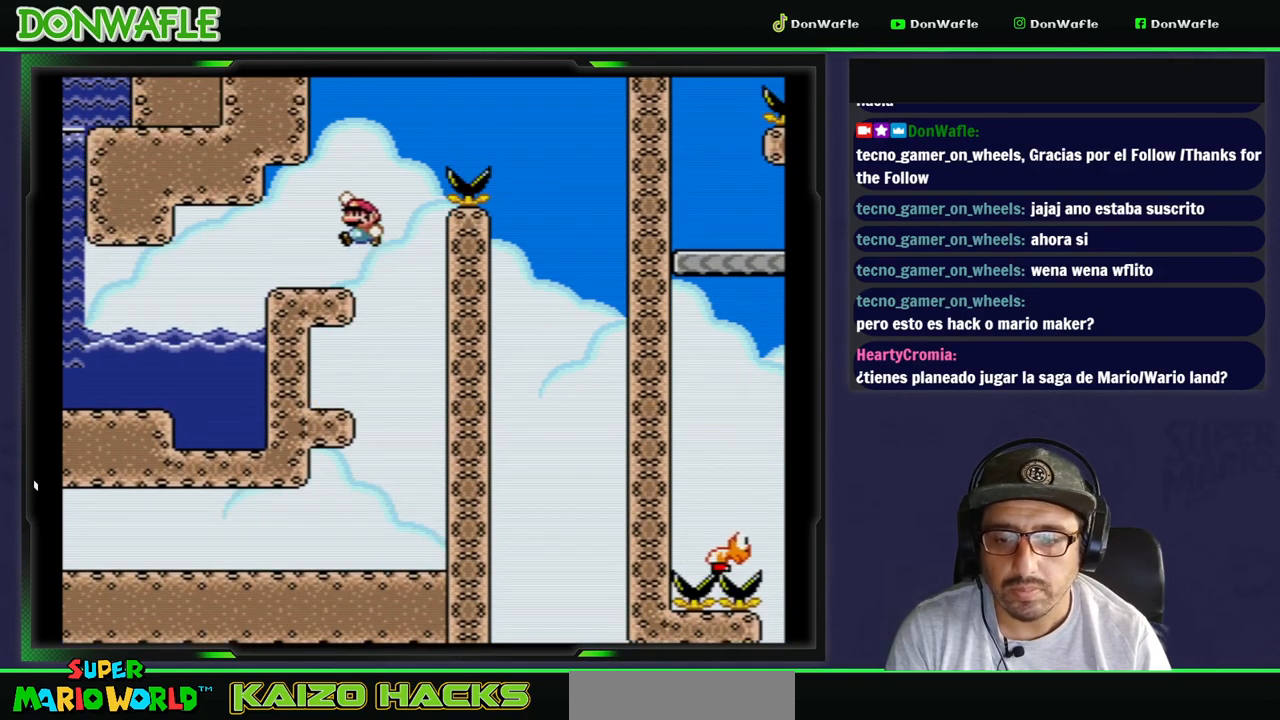
{"buttons": ["B", "Y", "DPAD_LEFT"], "events": []}
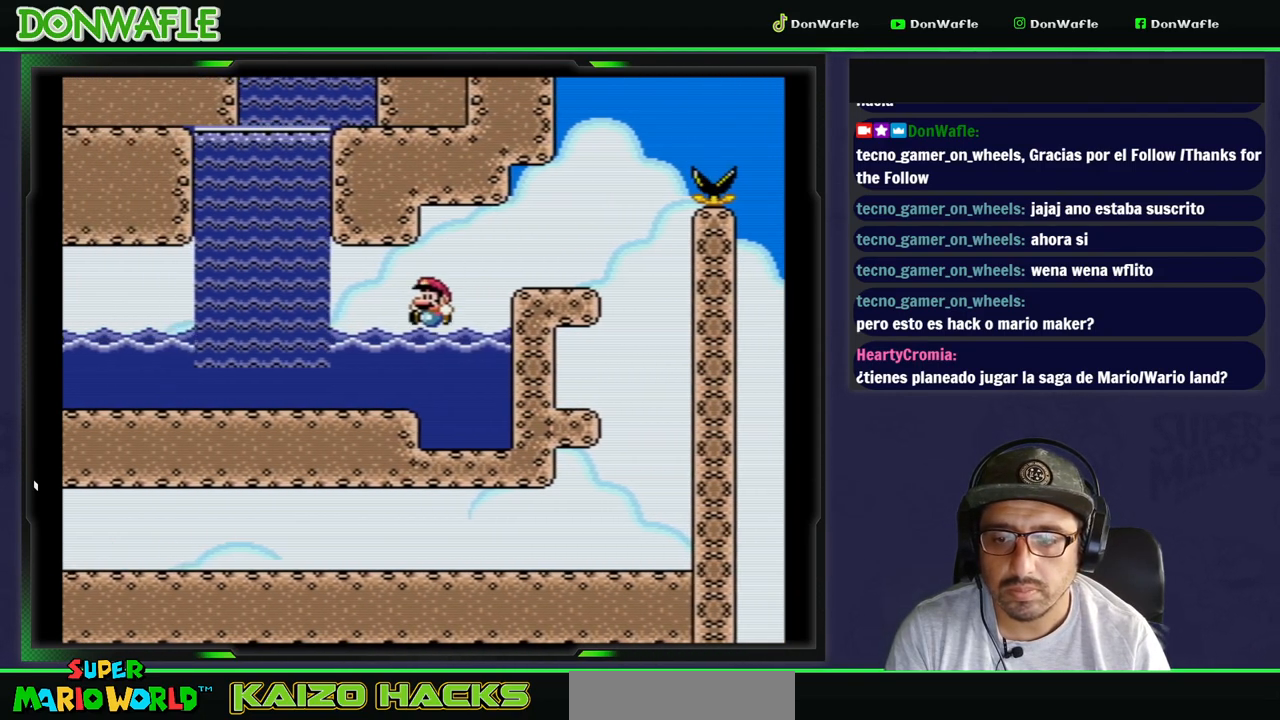
{"buttons": ["DPAD_UP", "DPAD_LEFT"], "events": [[100, "B", "up"], [250, "B", "down"], [433, "B", "up"], [433, "Y", "up"], [483, "DPAD_UP", "down"]]}
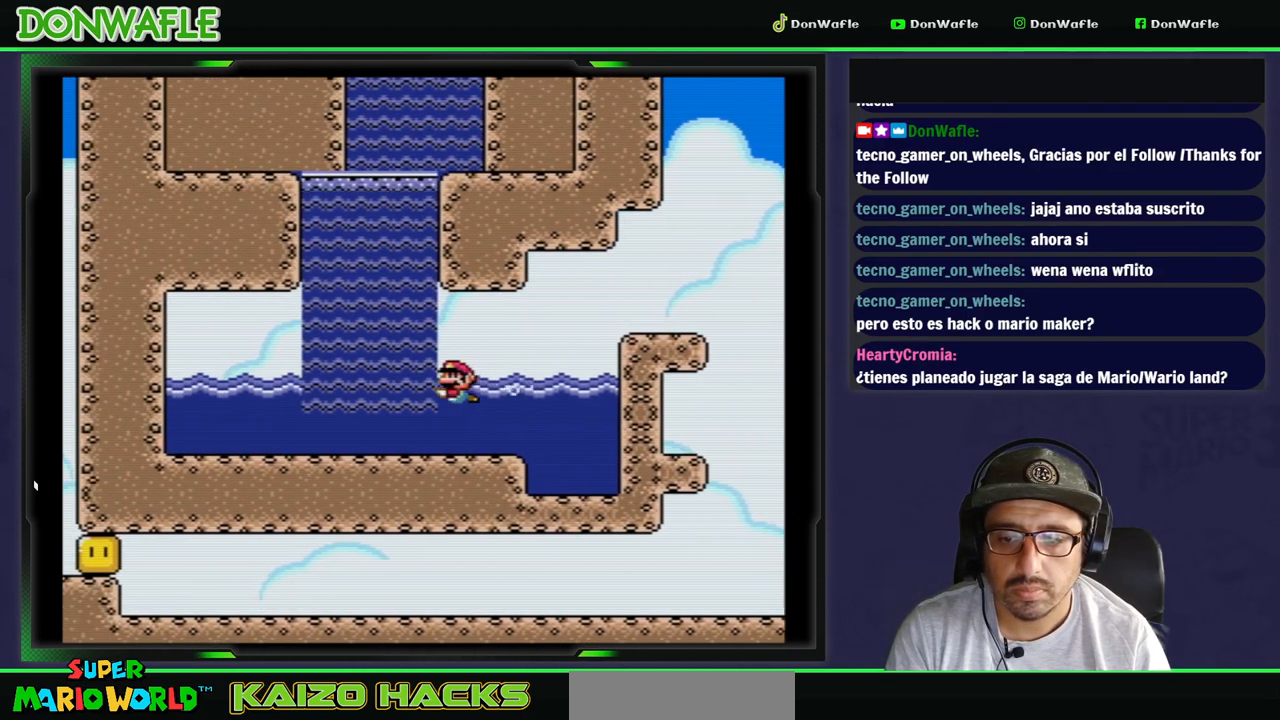
{"buttons": ["B", "DPAD_UP", "DPAD_LEFT"], "events": [[33, "B", "down"], [133, "B", "up"], [133, "DPAD_LEFT", "up"], [183, "B", "down"], [267, "B", "up"], [317, "DPAD_LEFT", "down"], [333, "B", "down"], [417, "B", "up"], [467, "B", "down"]]}